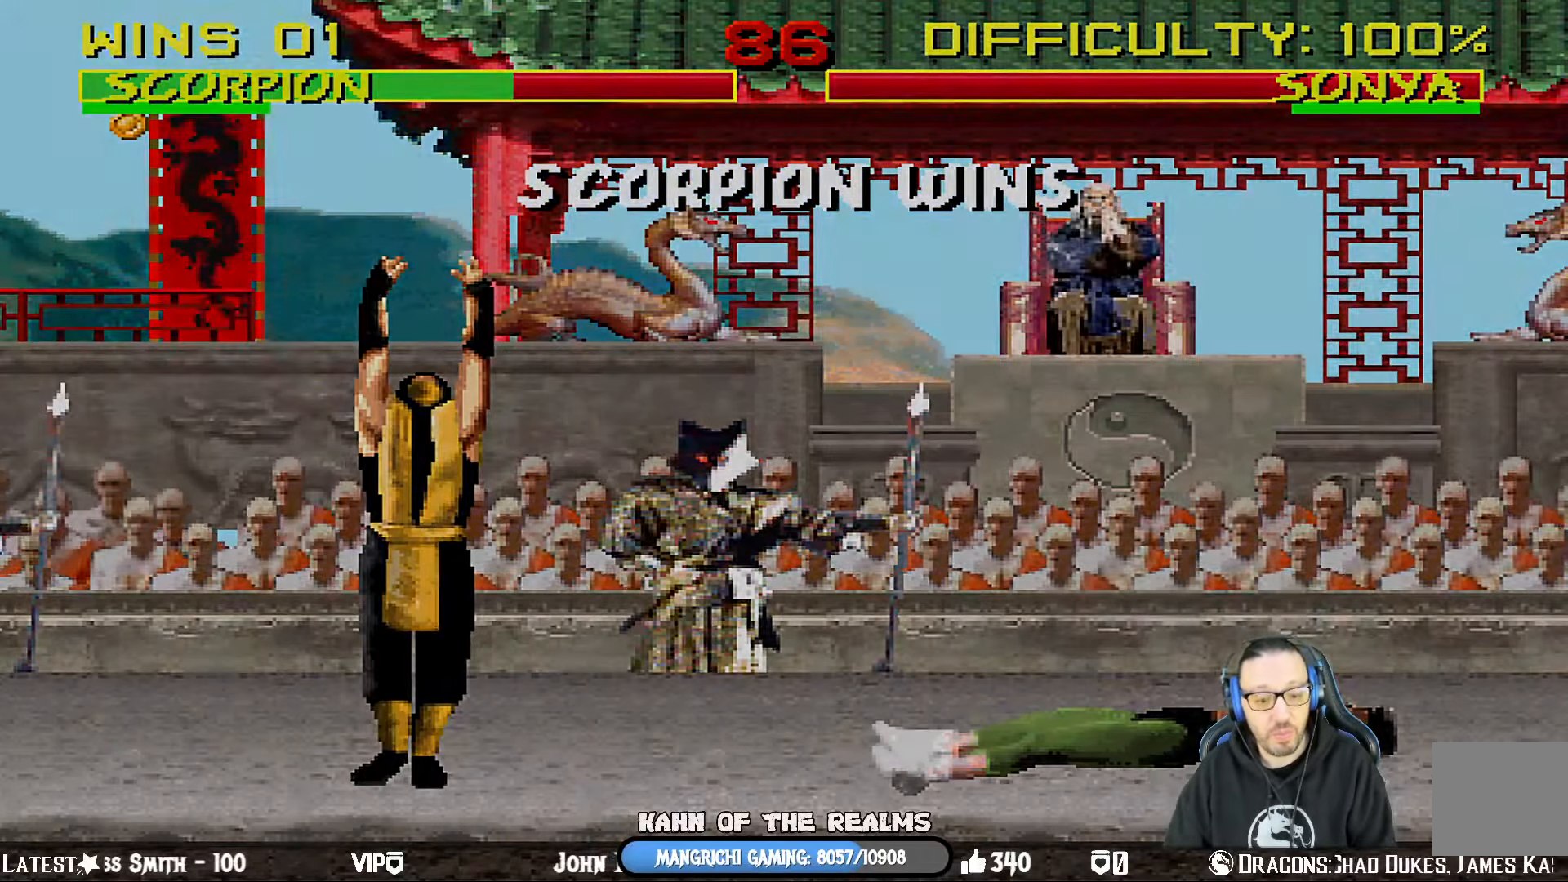
Gameplay with a controller (PlayStation layout); each line is a JSON object with the inputs held at the frame after it. "events" lists button and stick changes between this image and that frame as [ms after this image, input, new state], when the widget could be followed in between.
{"buttons": [], "left_stick": "center", "right_stick": "center", "events": [[34, "CROSS", "up"]]}
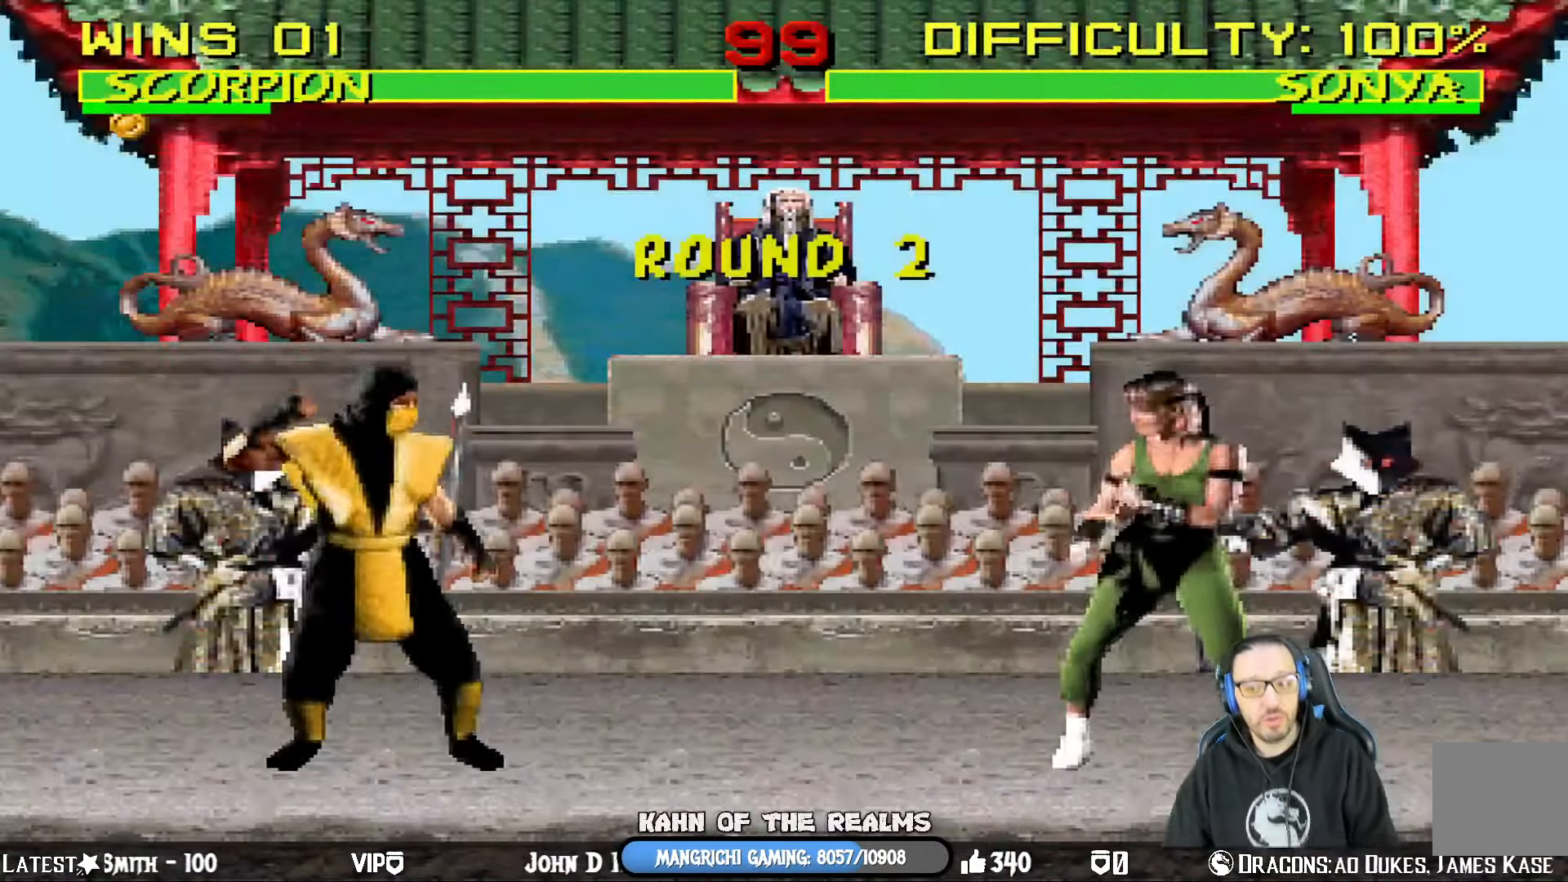
{"buttons": ["CROSS"], "left_stick": "center", "right_stick": "center", "events": [[450, "CROSS", "down"]]}
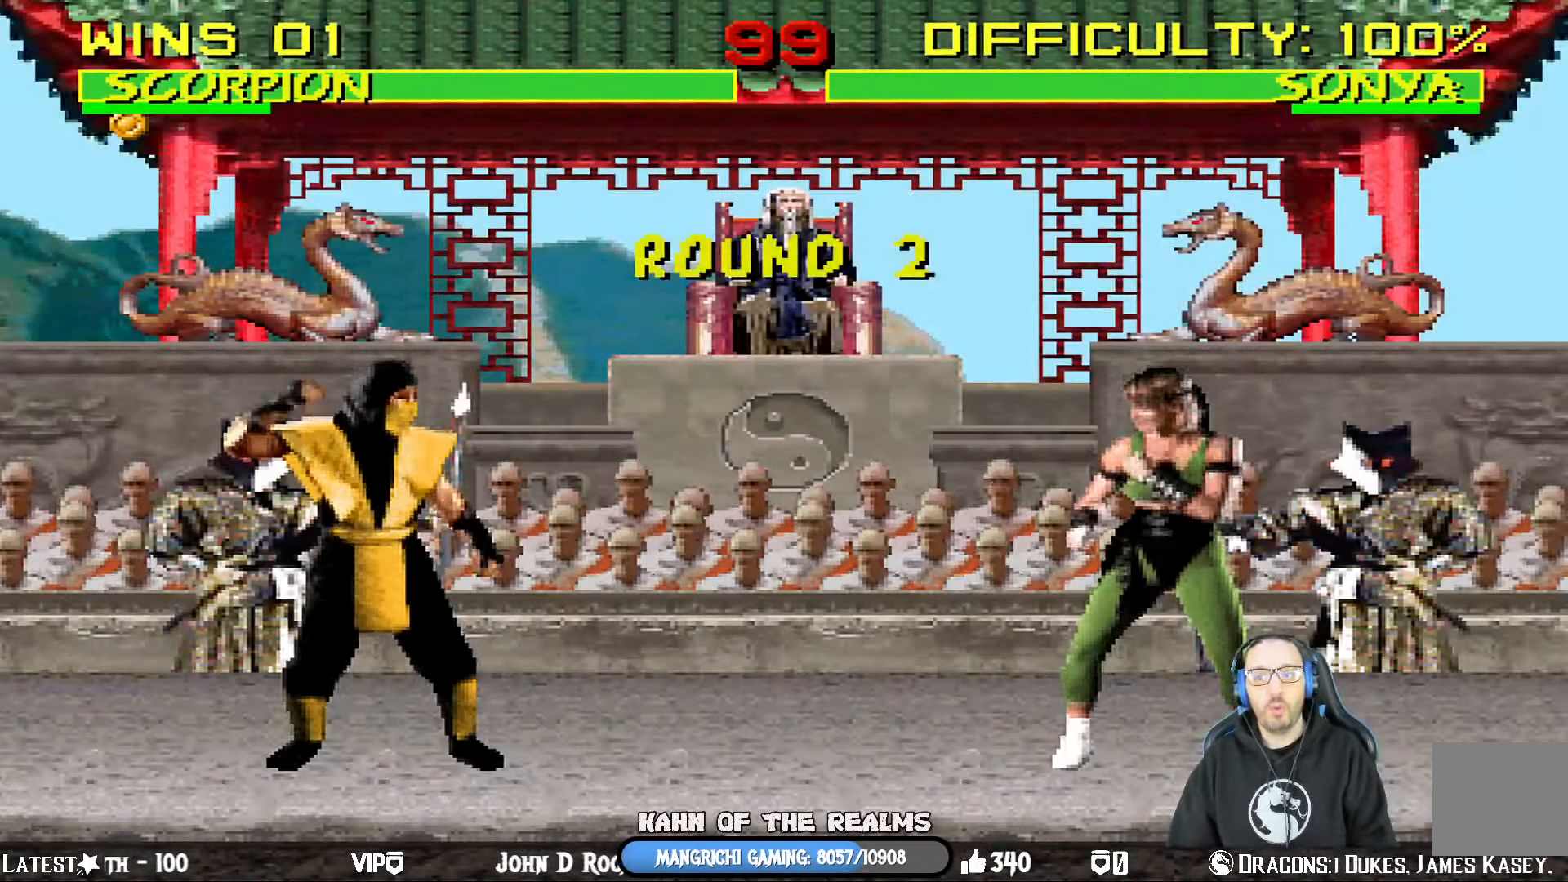
{"buttons": [], "left_stick": "center", "right_stick": "center", "events": [[100, "CROSS", "up"]]}
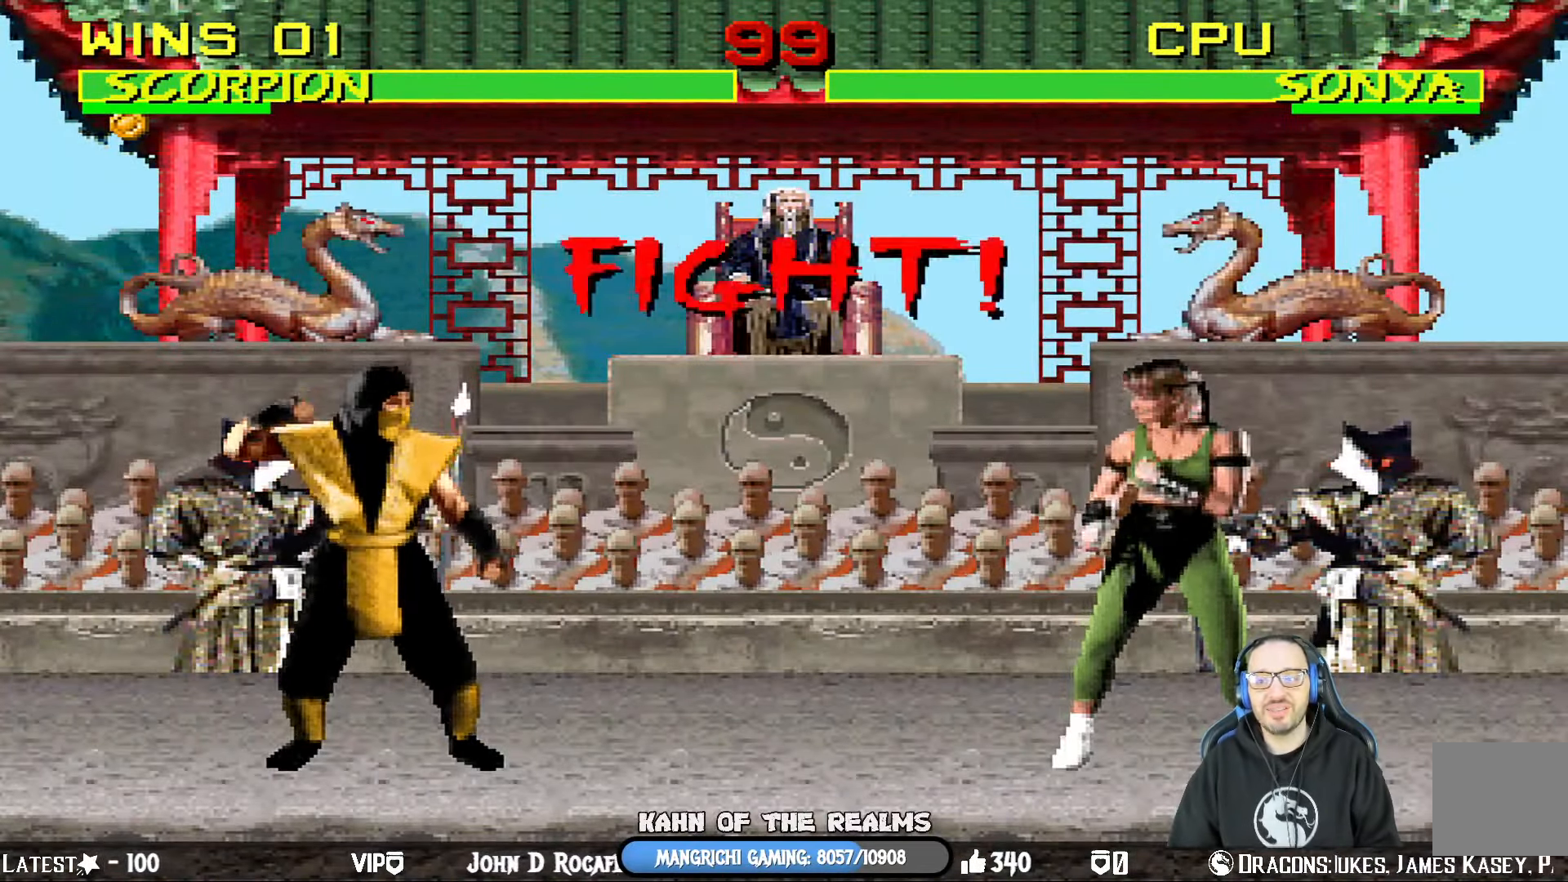
{"buttons": ["DPAD_LEFT"], "left_stick": "center", "right_stick": "center", "events": [[167, "CROSS", "down"], [317, "CROSS", "up"], [400, "DPAD_LEFT", "down"]]}
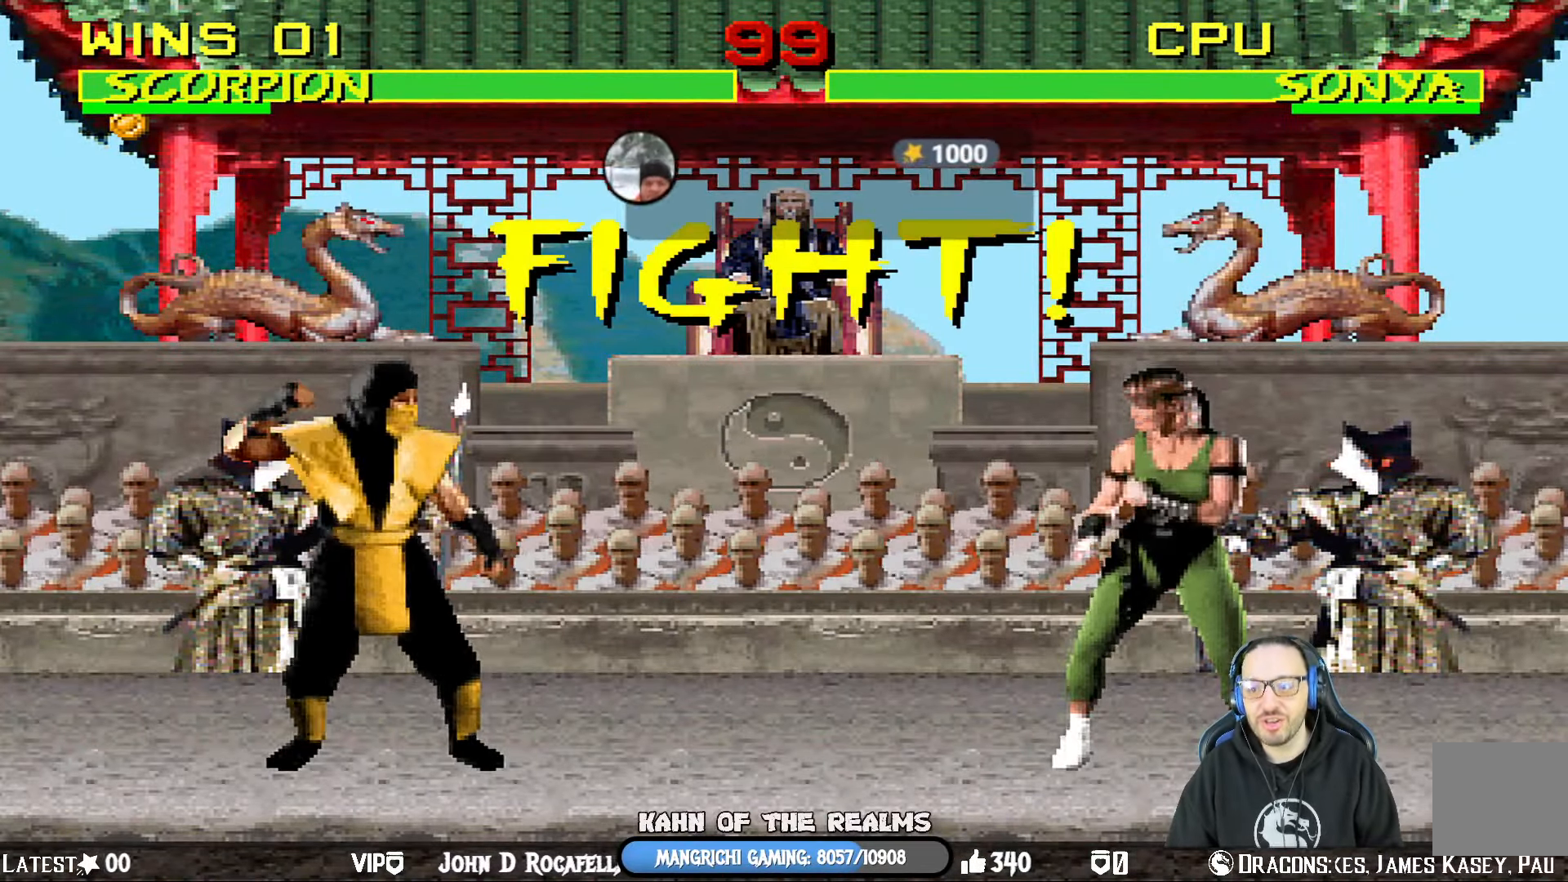
{"buttons": [], "left_stick": "center", "right_stick": "center", "events": [[50, "DPAD_LEFT", "up"], [217, "DPAD_LEFT", "down"], [484, "DPAD_LEFT", "up"]]}
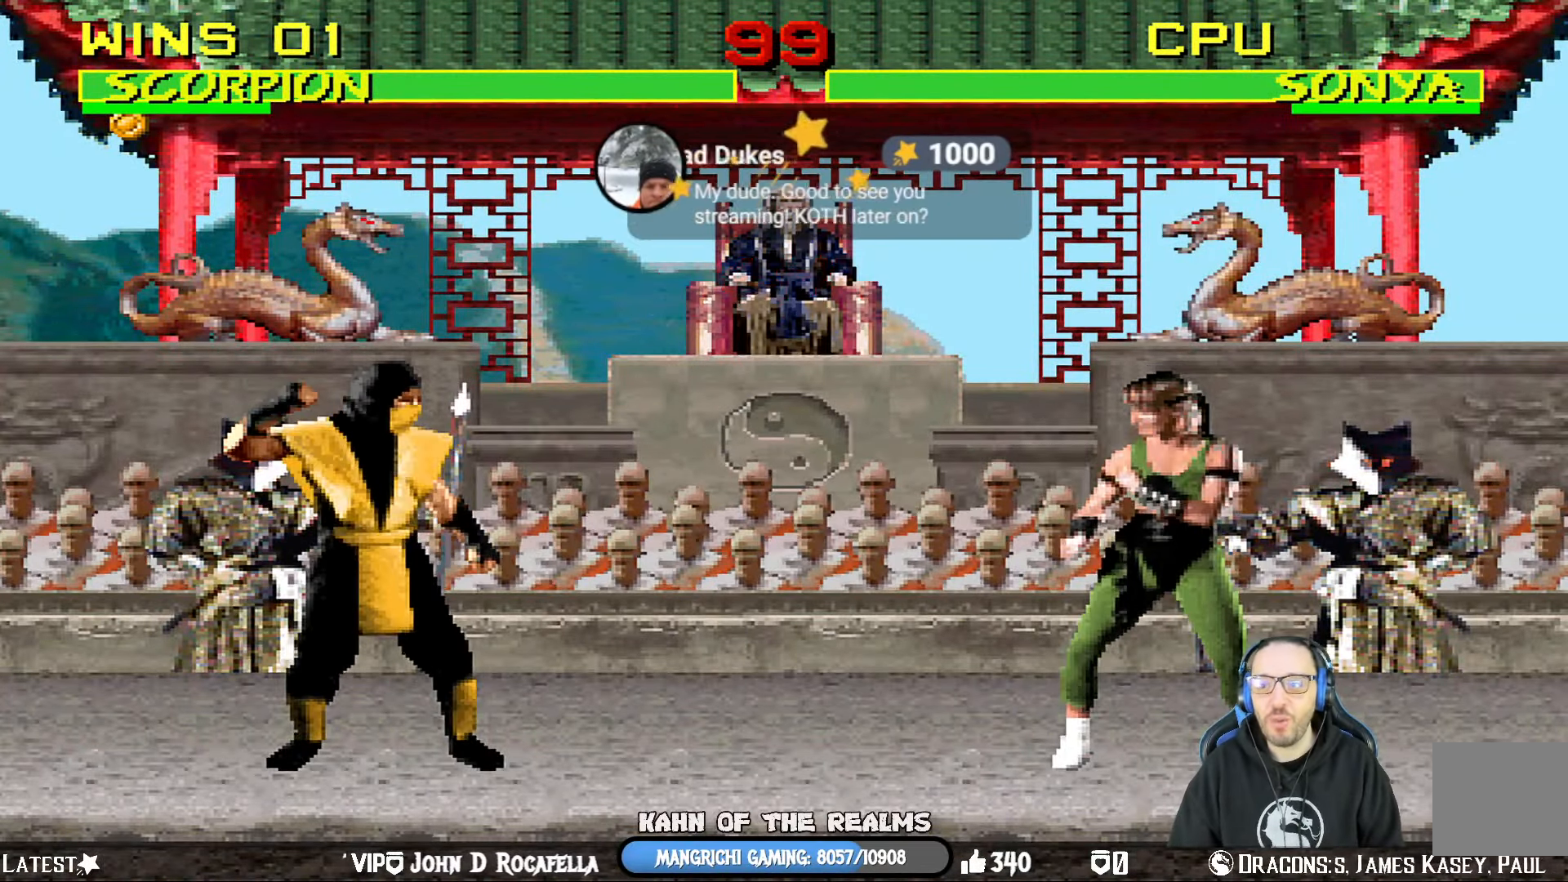
{"buttons": ["SQUARE", "L1", "DPAD_LEFT"], "left_stick": "center", "right_stick": "center", "events": [[67, "L1", "down"], [83, "DPAD_RIGHT", "down"], [83, "DPAD_UP", "down"], [450, "DPAD_RIGHT", "up"], [450, "DPAD_UP", "up"], [467, "DPAD_LEFT", "down"], [467, "SQUARE", "down"]]}
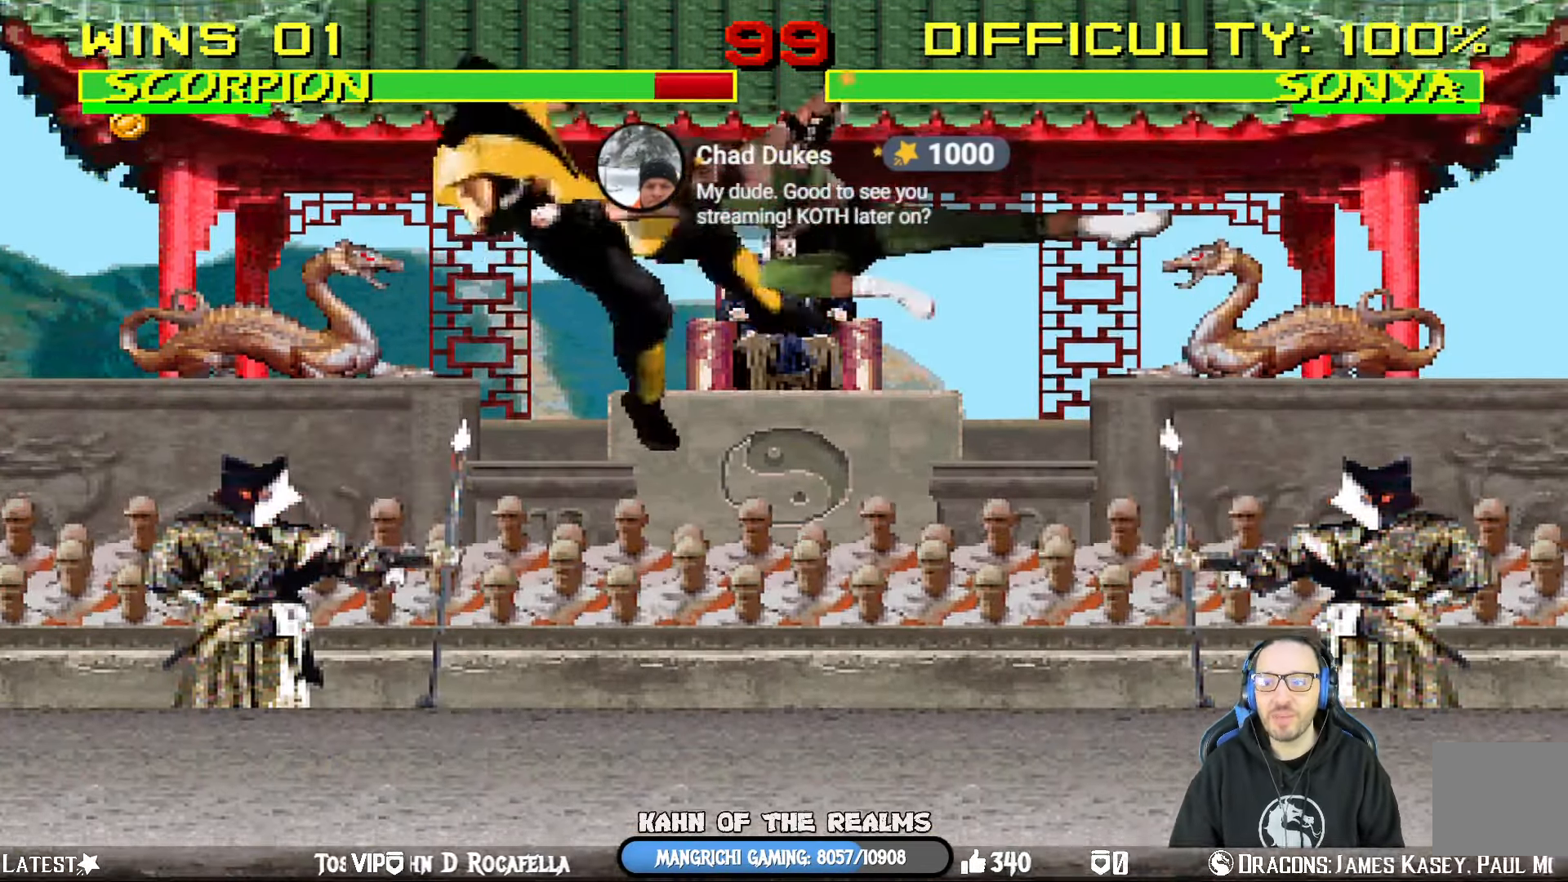
{"buttons": ["L1", "R1", "DPAD_DOWN", "DPAD_LEFT"], "left_stick": "center", "right_stick": "center", "events": [[84, "SQUARE", "up"], [150, "DPAD_DOWN", "down"], [150, "DPAD_LEFT", "up"], [184, "R1", "down"], [200, "CROSS", "down"], [200, "DPAD_LEFT", "down"], [200, "SQUARE", "down"], [267, "CIRCLE", "down"], [351, "TRIANGLE", "down"], [467, "CROSS", "up"], [484, "CIRCLE", "up"], [484, "TRIANGLE", "up"], [501, "SQUARE", "up"]]}
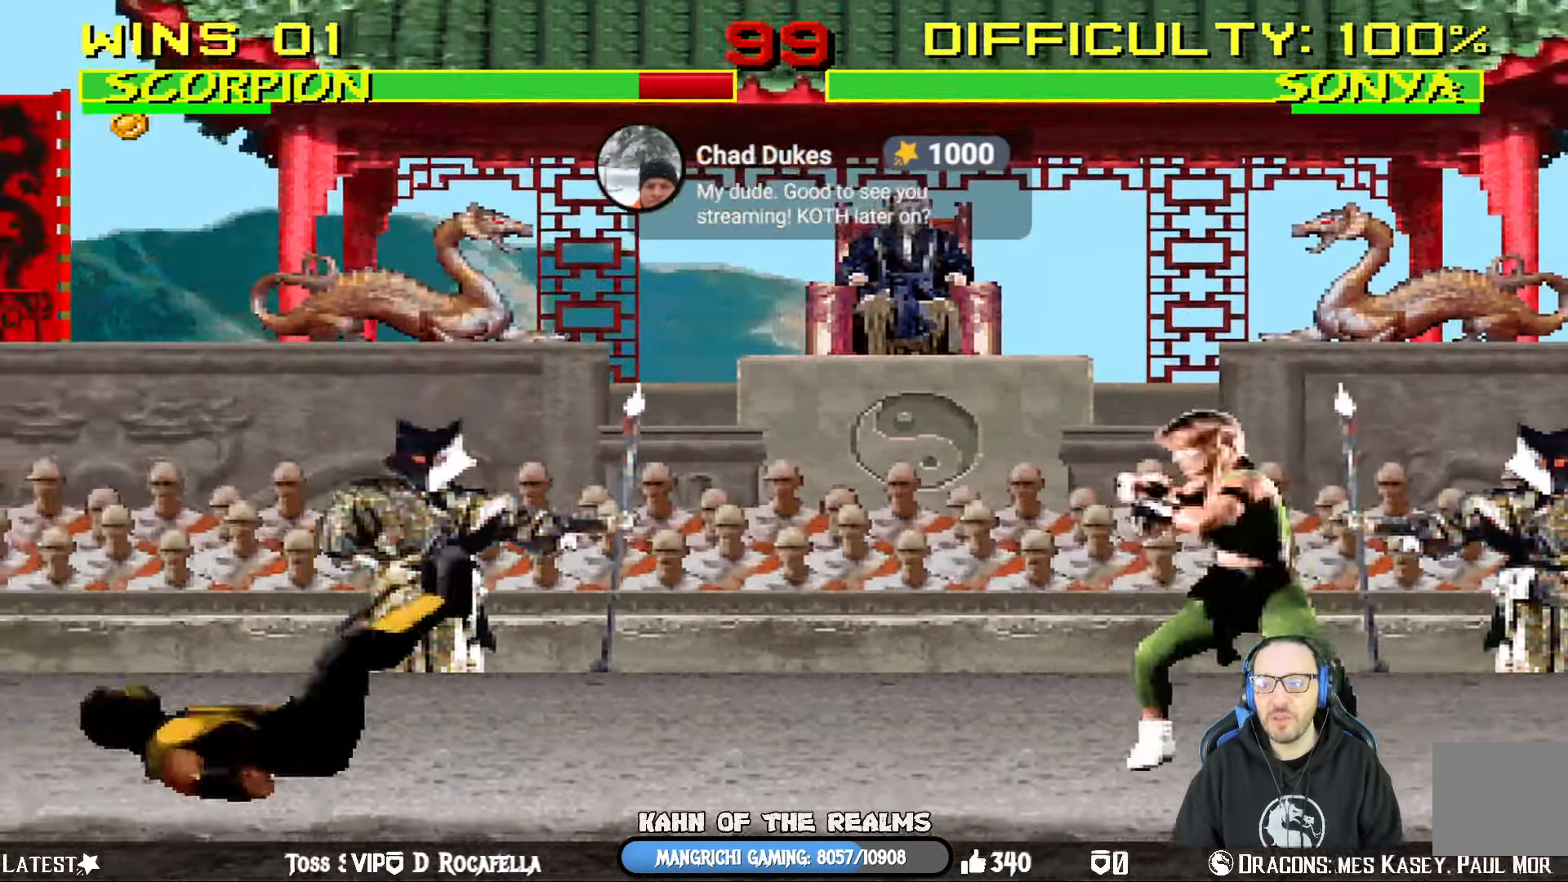
{"buttons": ["L1", "DPAD_UP", "DPAD_RIGHT"], "left_stick": "center", "right_stick": "center", "events": [[33, "DPAD_LEFT", "up"], [50, "DPAD_DOWN", "up"], [50, "R1", "up"], [67, "L1", "up"], [233, "DPAD_RIGHT", "down"], [233, "L1", "down"], [250, "DPAD_UP", "down"]]}
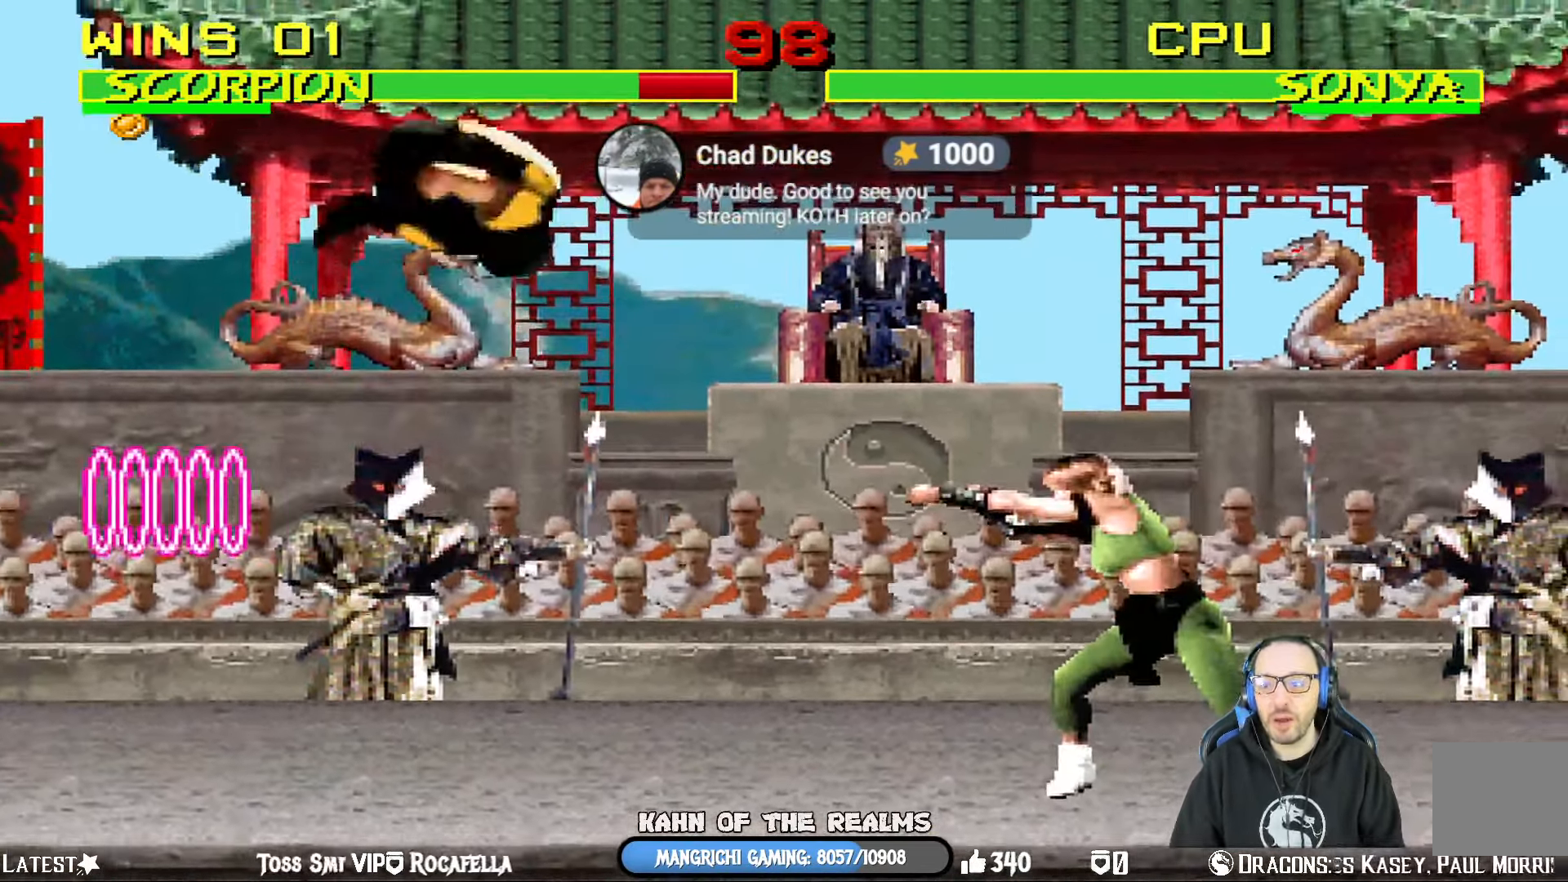
{"buttons": ["L1", "DPAD_UP", "DPAD_RIGHT"], "left_stick": "center", "right_stick": "center", "events": [[100, "SQUARE", "down"], [217, "SQUARE", "up"], [284, "SQUARE", "down"], [417, "SQUARE", "up"]]}
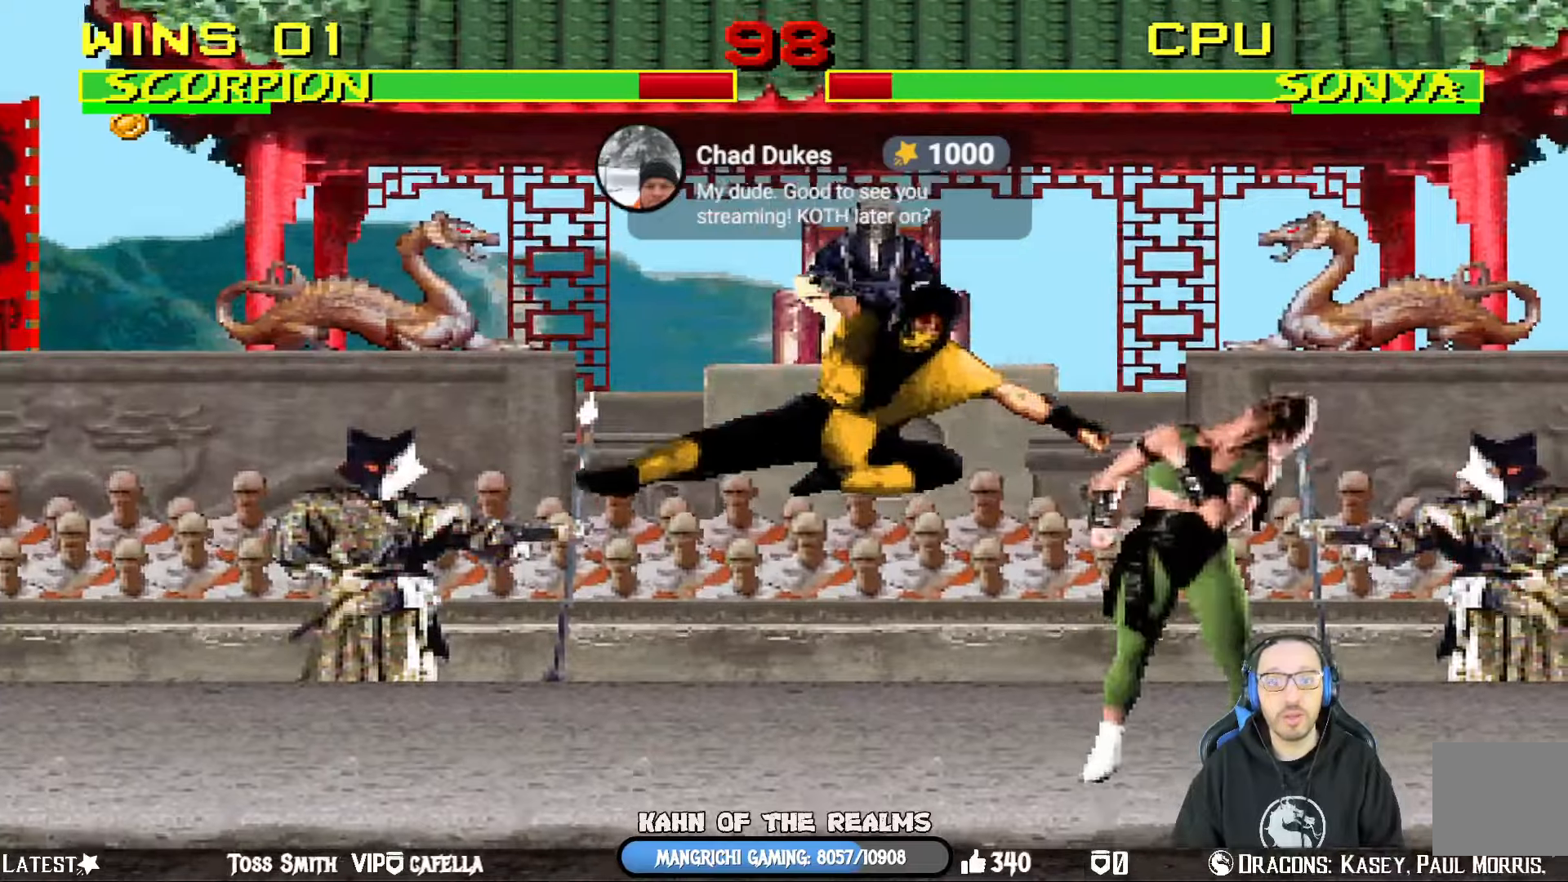
{"buttons": ["L1", "DPAD_LEFT"], "left_stick": "center", "right_stick": "center", "events": [[367, "DPAD_RIGHT", "up"], [367, "DPAD_UP", "up"], [451, "DPAD_LEFT", "down"]]}
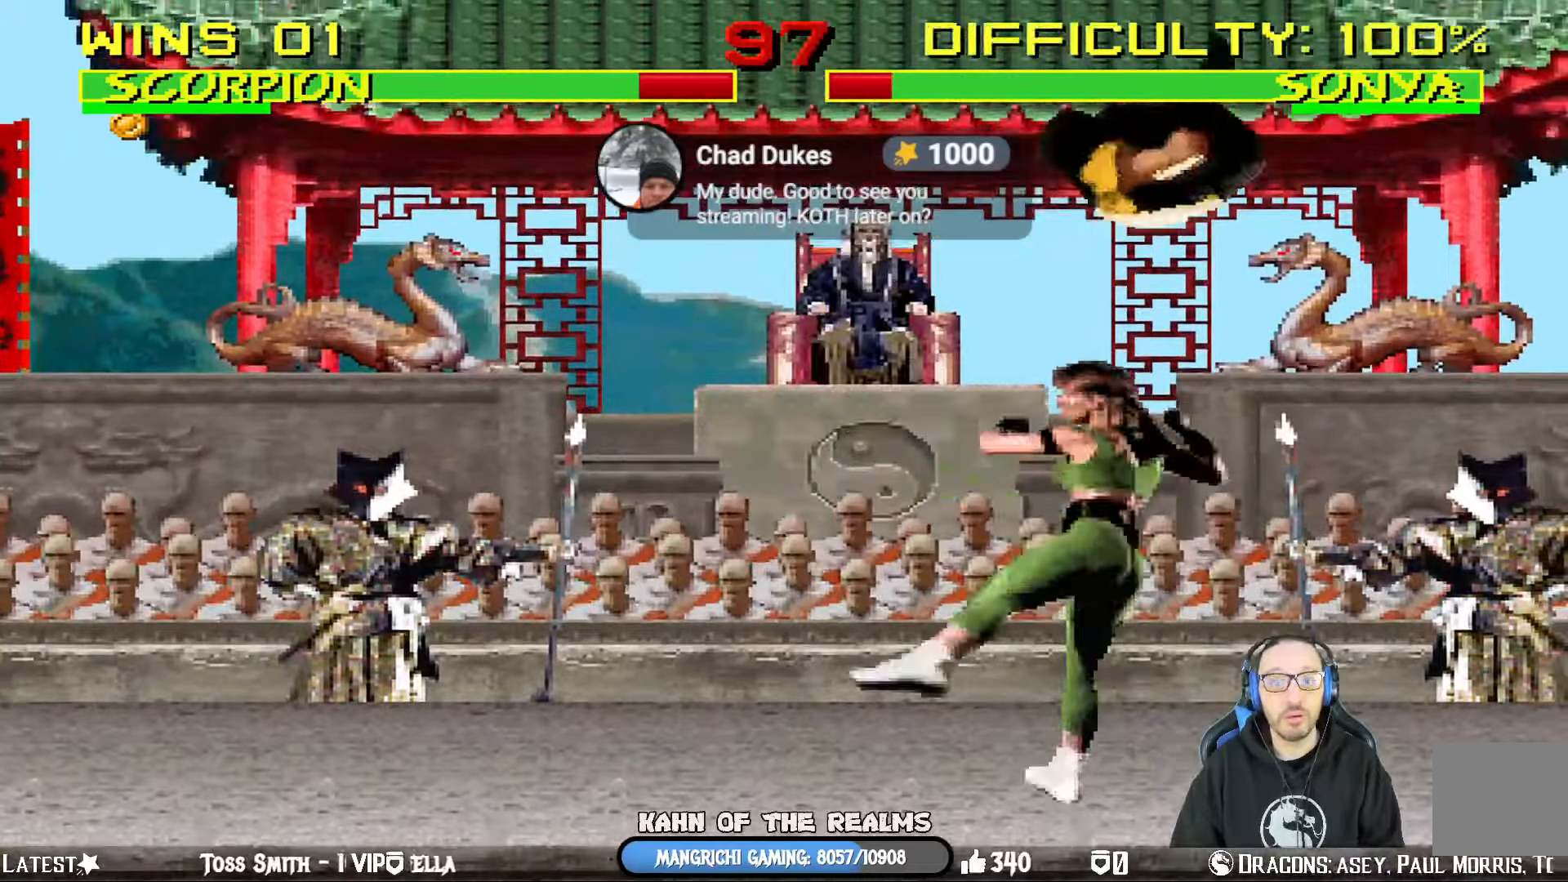
{"buttons": ["SQUARE", "L1", "DPAD_RIGHT"], "left_stick": "center", "right_stick": "center", "events": [[50, "SQUARE", "down"], [150, "SQUARE", "up"], [167, "DPAD_LEFT", "up"], [183, "DPAD_RIGHT", "down"], [217, "SQUARE", "down"], [317, "SQUARE", "up"], [384, "SQUARE", "down"]]}
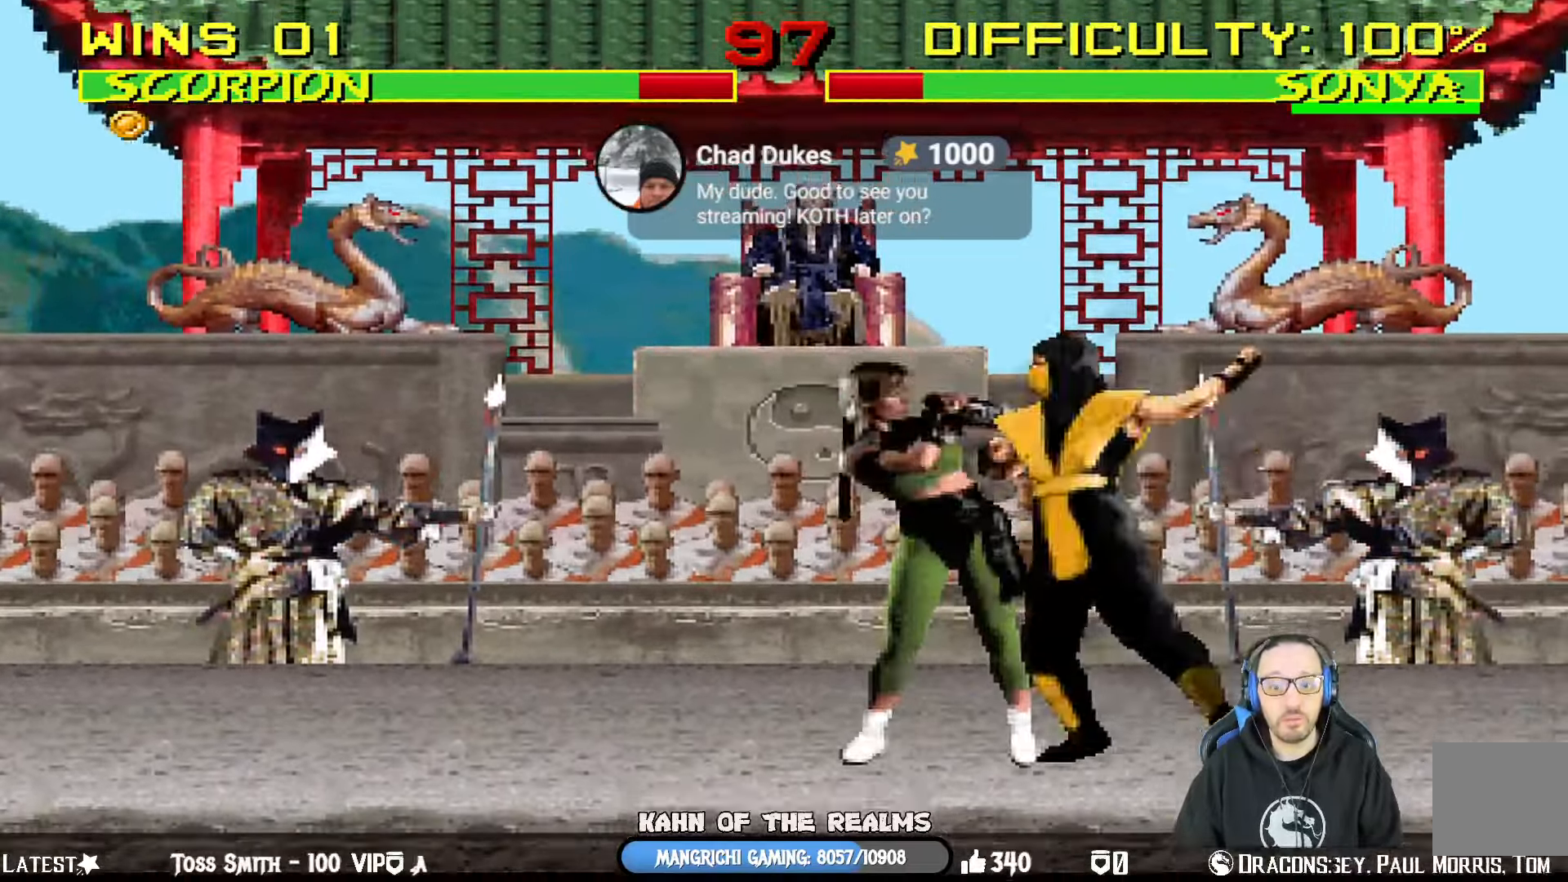
{"buttons": ["L1", "DPAD_RIGHT"], "left_stick": "center", "right_stick": "center", "events": [[17, "SQUARE", "up"], [17, "TRIANGLE", "down"], [151, "TRIANGLE", "up"], [201, "TRIANGLE", "down"], [317, "TRIANGLE", "up"], [367, "TRIANGLE", "down"], [484, "TRIANGLE", "up"]]}
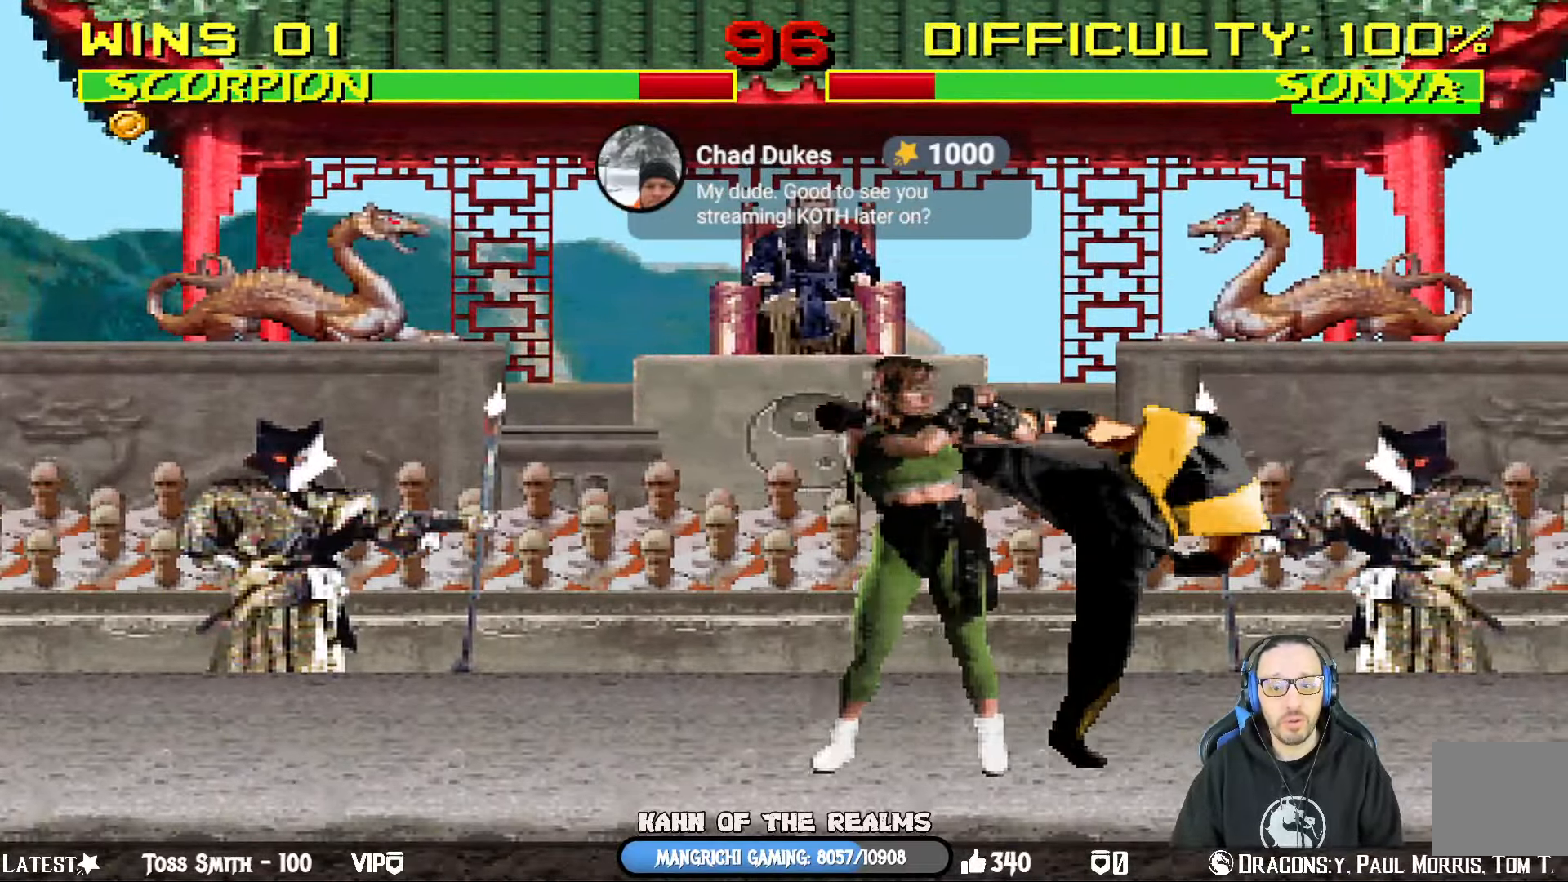
{"buttons": [], "left_stick": "center", "right_stick": "center", "events": [[50, "TRIANGLE", "down"], [117, "DPAD_RIGHT", "up"], [150, "L1", "up"], [200, "TRIANGLE", "up"], [334, "DPAD_RIGHT", "down"], [484, "DPAD_RIGHT", "up"]]}
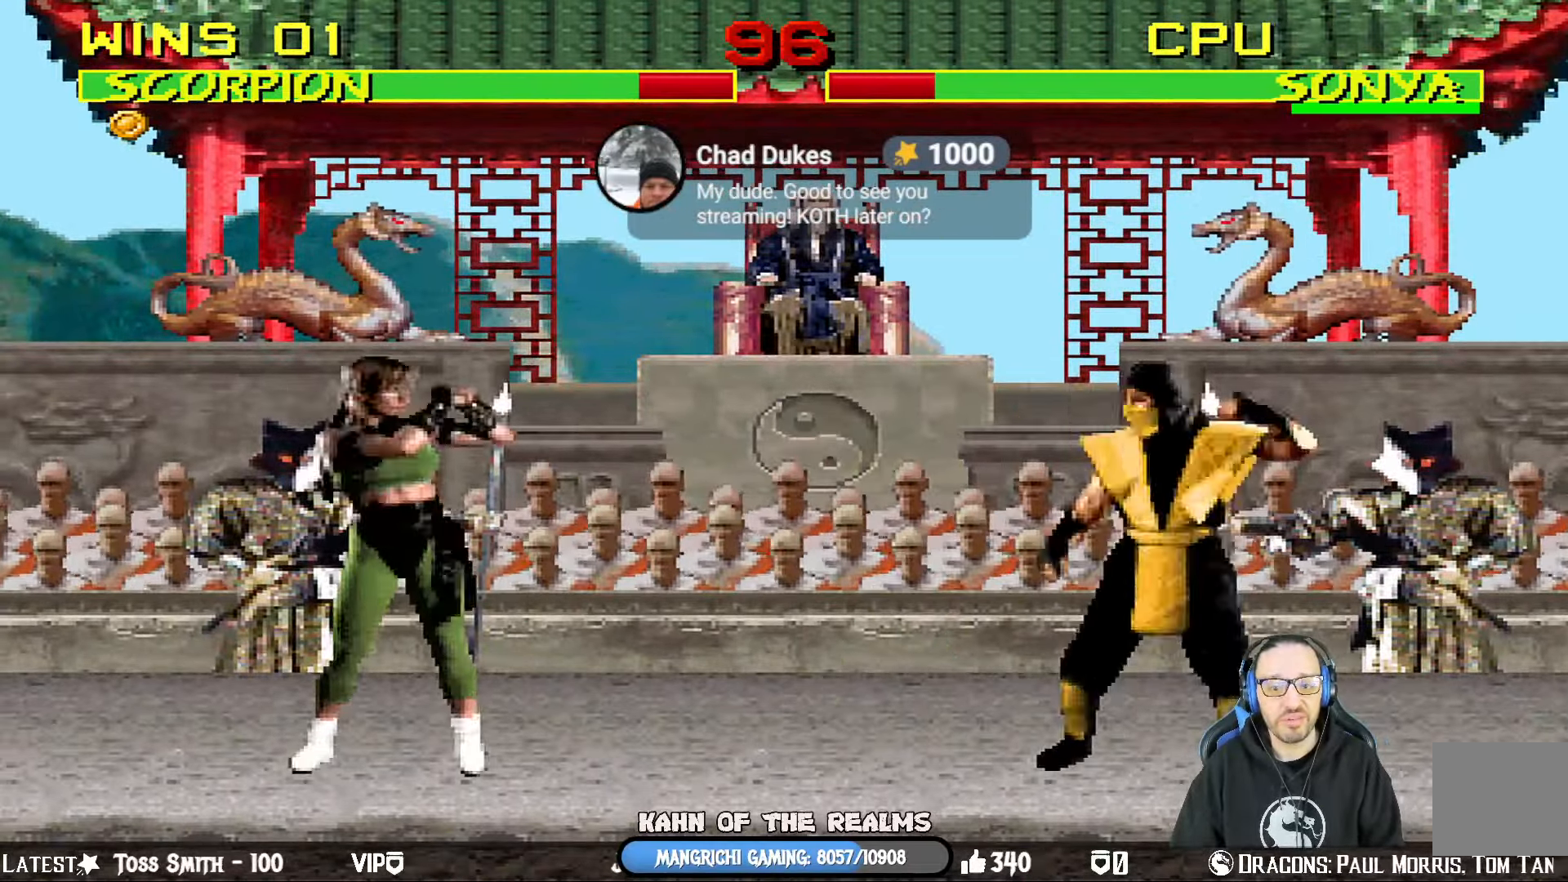
{"buttons": [], "left_stick": "center", "right_stick": "center", "events": [[84, "DPAD_LEFT", "down"], [84, "L1", "down"], [117, "DPAD_UP", "down"], [417, "DPAD_UP", "up"], [451, "DPAD_LEFT", "up"], [484, "L1", "up"]]}
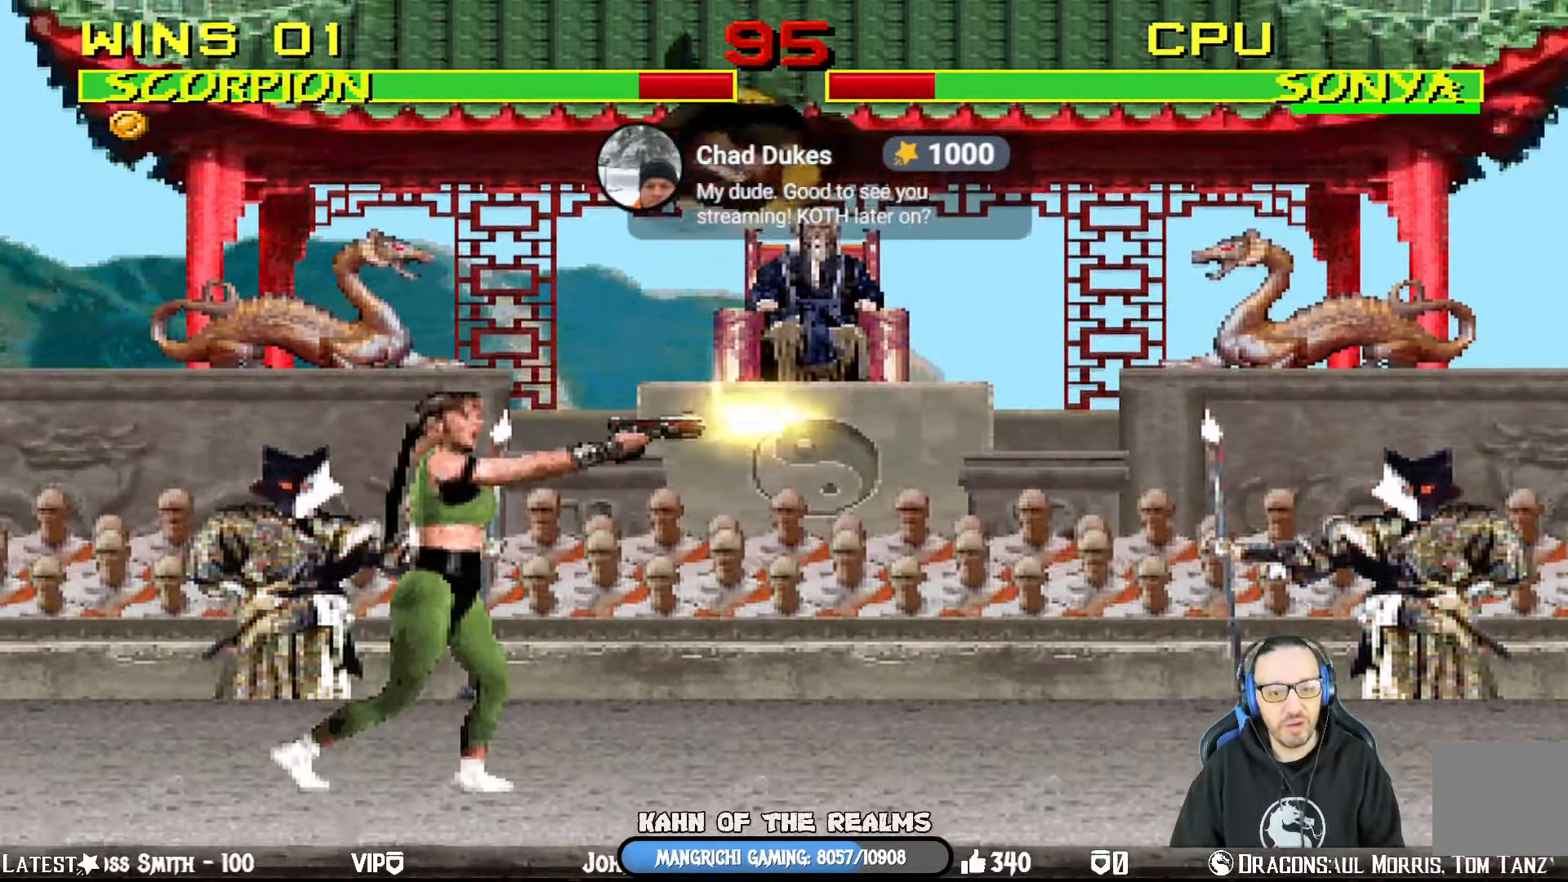
{"buttons": [], "left_stick": "center", "right_stick": "center", "events": [[17, "DPAD_DOWN", "down"], [33, "TRIANGLE", "down"], [67, "DPAD_RIGHT", "down"], [117, "DPAD_DOWN", "up"], [150, "TRIANGLE", "up"], [200, "SQUARE", "down"], [217, "DPAD_RIGHT", "up"], [400, "DPAD_LEFT", "down"], [450, "SQUARE", "up"], [500, "DPAD_LEFT", "up"]]}
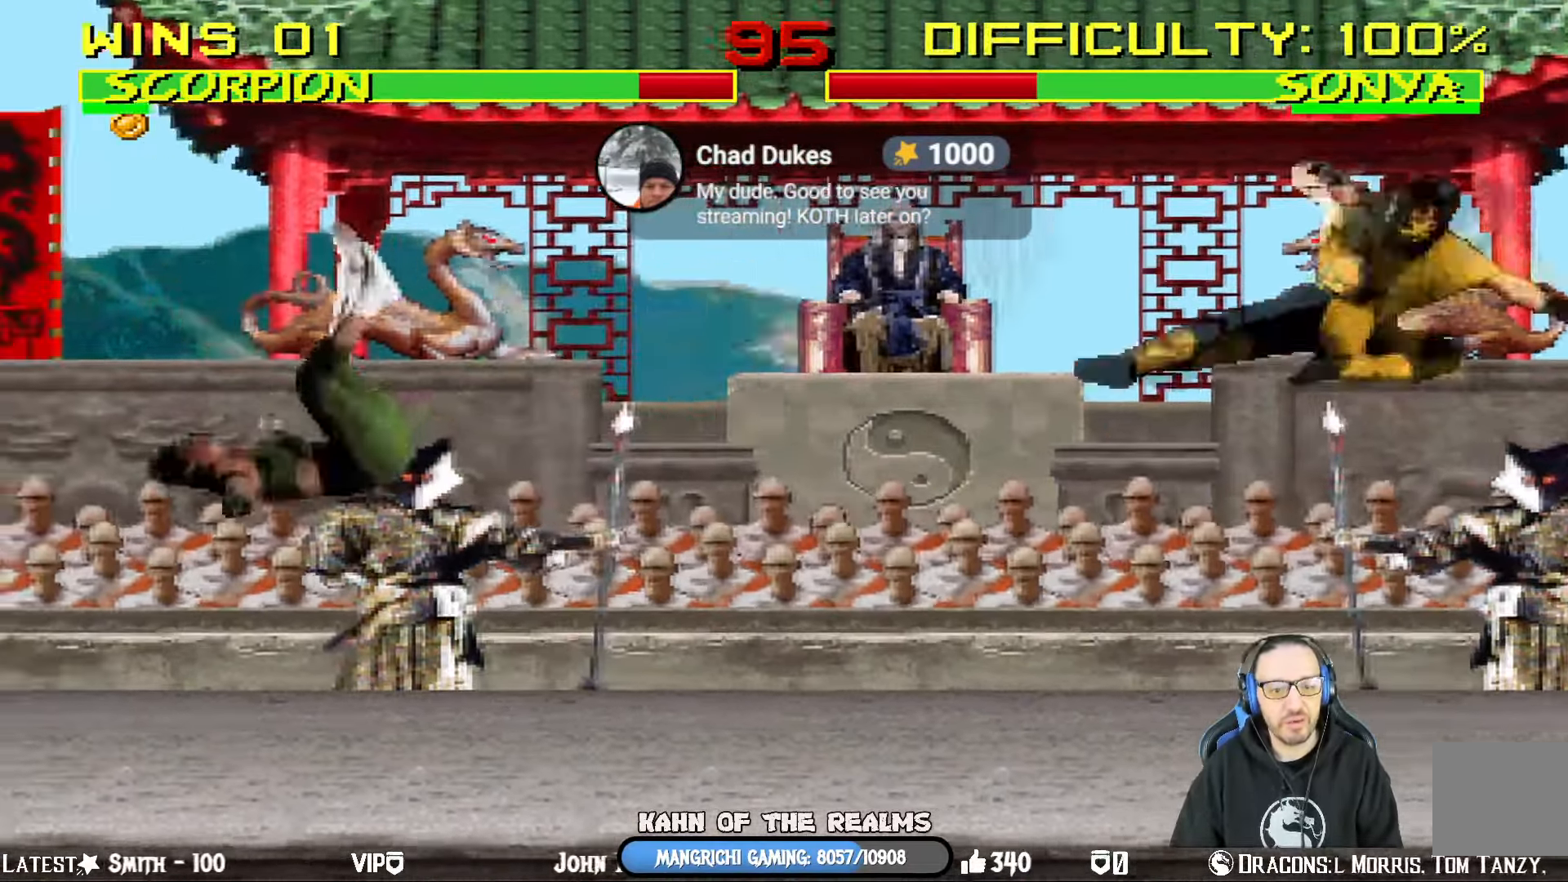
{"buttons": ["CROSS", "DPAD_LEFT"], "left_stick": "center", "right_stick": "center", "events": [[50, "DPAD_LEFT", "down"], [134, "DPAD_LEFT", "up"], [151, "CROSS", "down"], [201, "DPAD_LEFT", "down"], [267, "CROSS", "up"], [284, "DPAD_LEFT", "up"], [317, "DPAD_LEFT", "down"], [334, "CROSS", "down"], [417, "CROSS", "up"], [451, "CROSS", "down"]]}
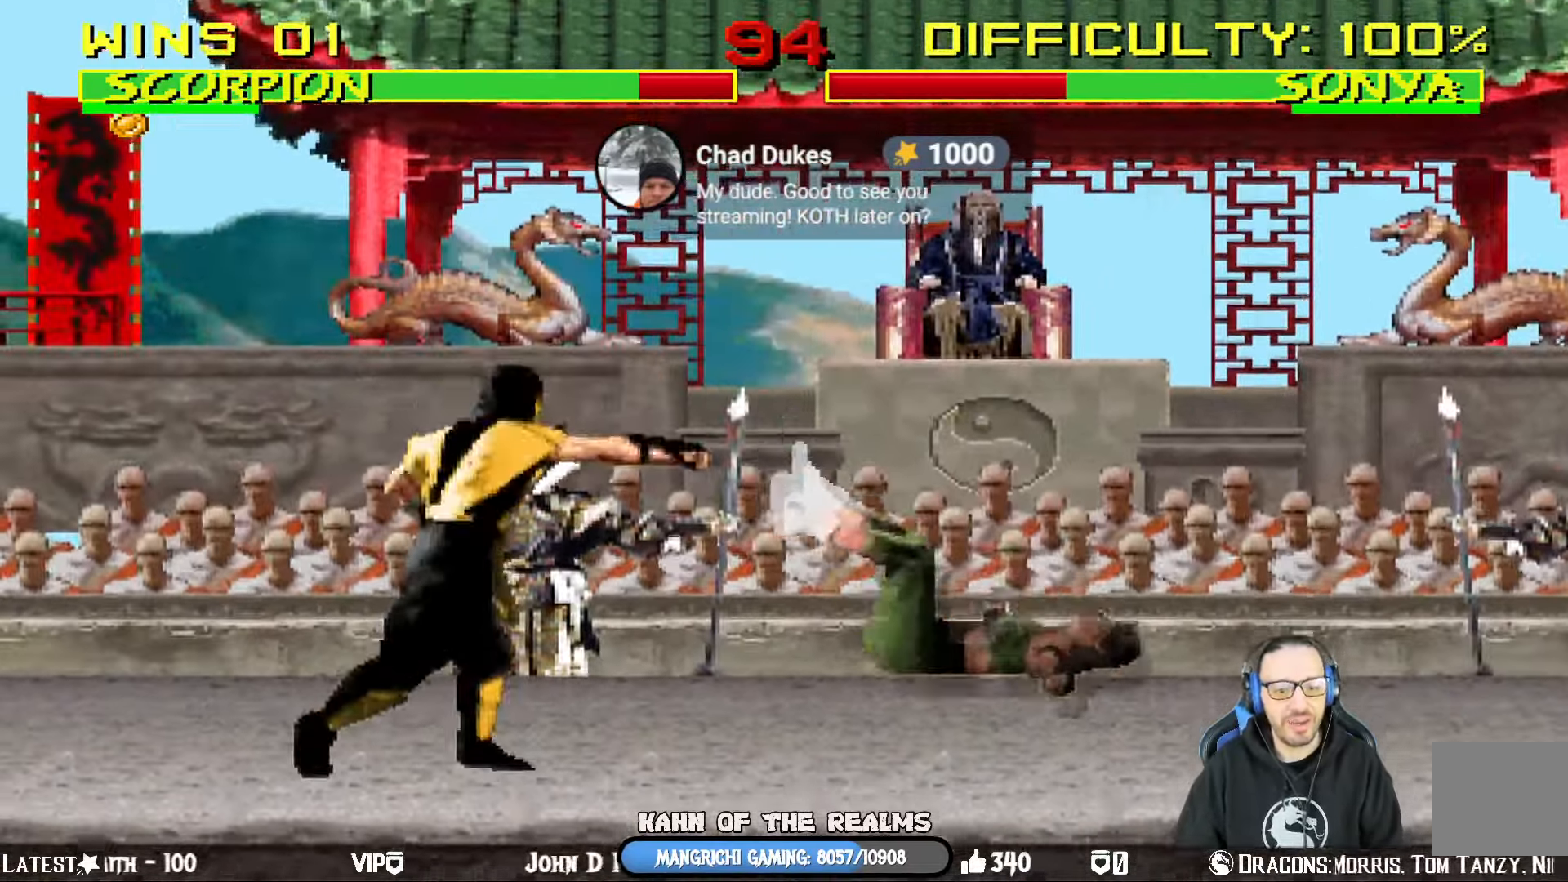
{"buttons": ["DPAD_RIGHT"], "left_stick": "center", "right_stick": "center", "events": [[33, "DPAD_LEFT", "up"], [150, "CROSS", "up"], [350, "DPAD_DOWN", "down"], [384, "DPAD_RIGHT", "down"], [450, "DPAD_DOWN", "up"]]}
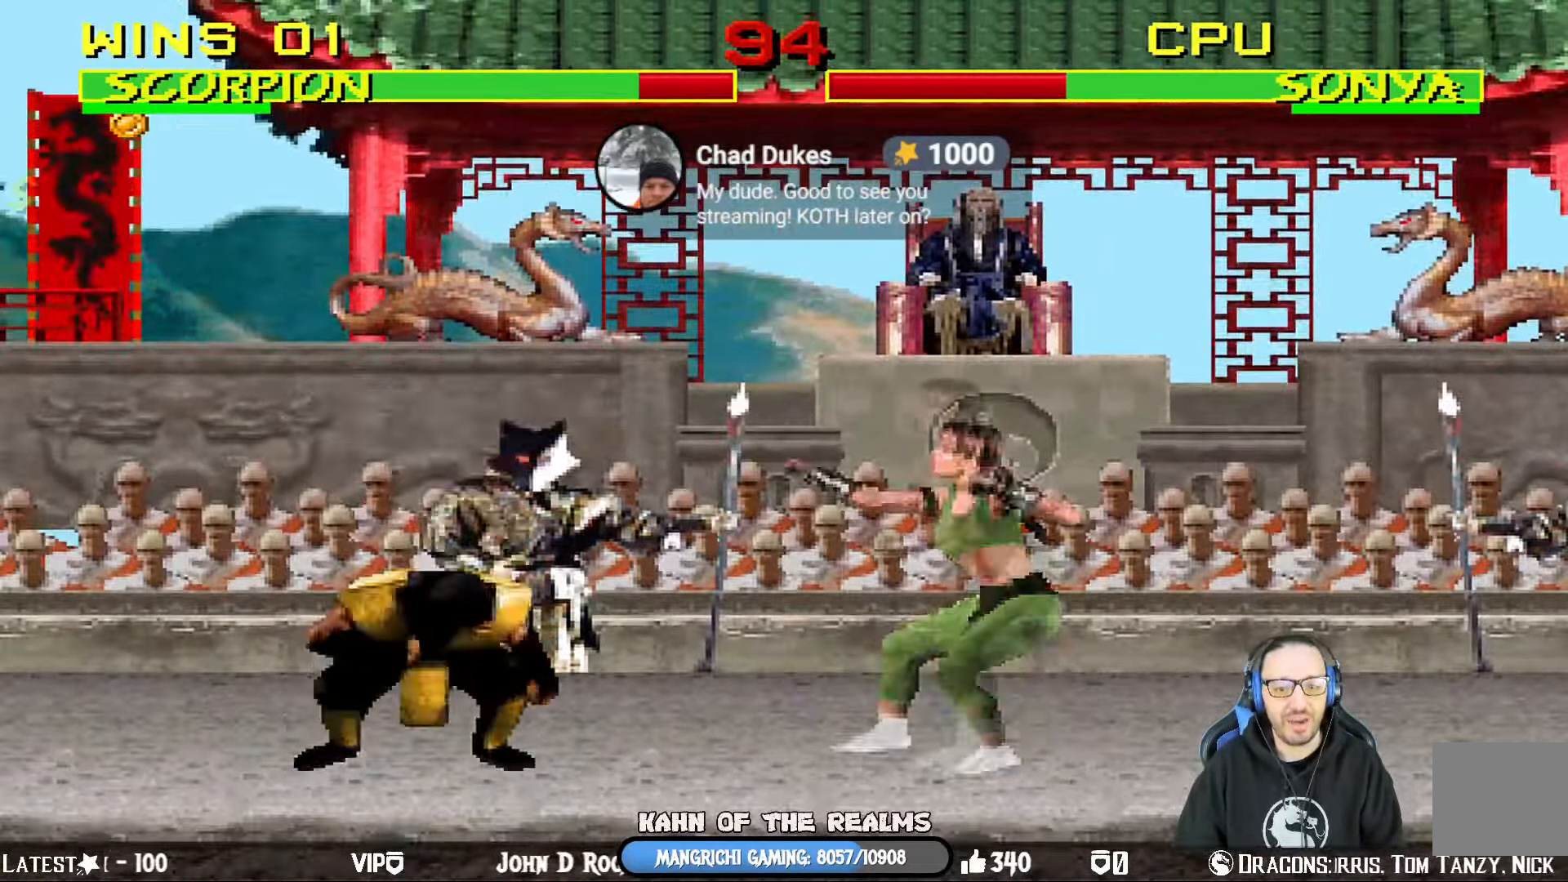
{"buttons": ["SQUARE", "L1", "DPAD_LEFT"], "left_stick": "center", "right_stick": "center", "events": [[17, "L1", "down"], [50, "DPAD_UP", "down"], [317, "DPAD_RIGHT", "up"], [334, "DPAD_LEFT", "down"], [334, "DPAD_UP", "up"], [468, "SQUARE", "down"]]}
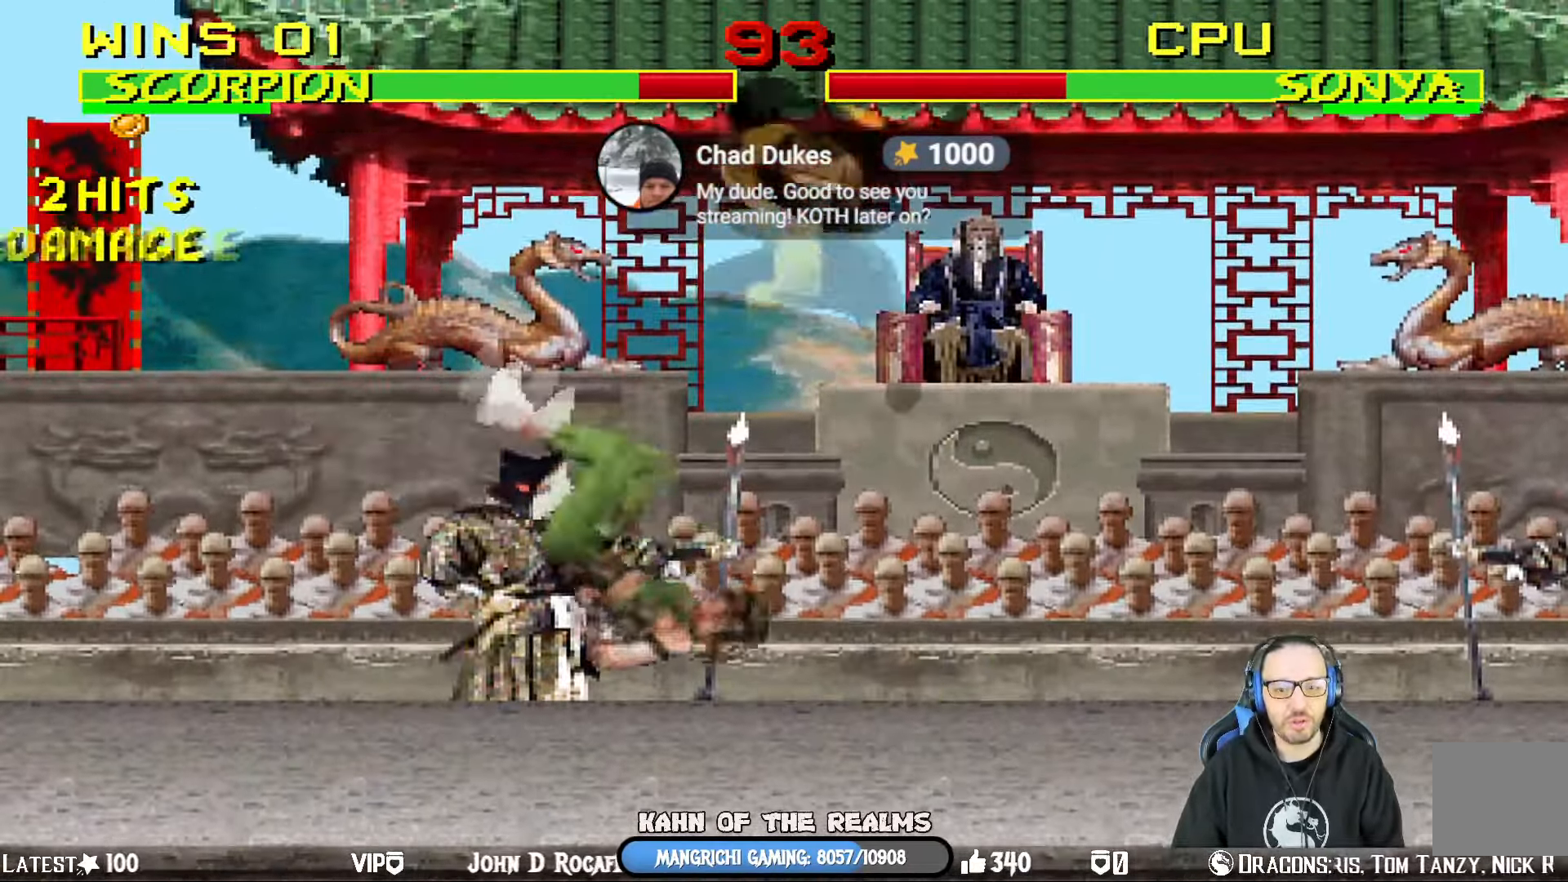
{"buttons": ["L1", "DPAD_LEFT"], "left_stick": "center", "right_stick": "center", "events": [[83, "SQUARE", "up"], [167, "SQUARE", "down"], [250, "SQUARE", "up"]]}
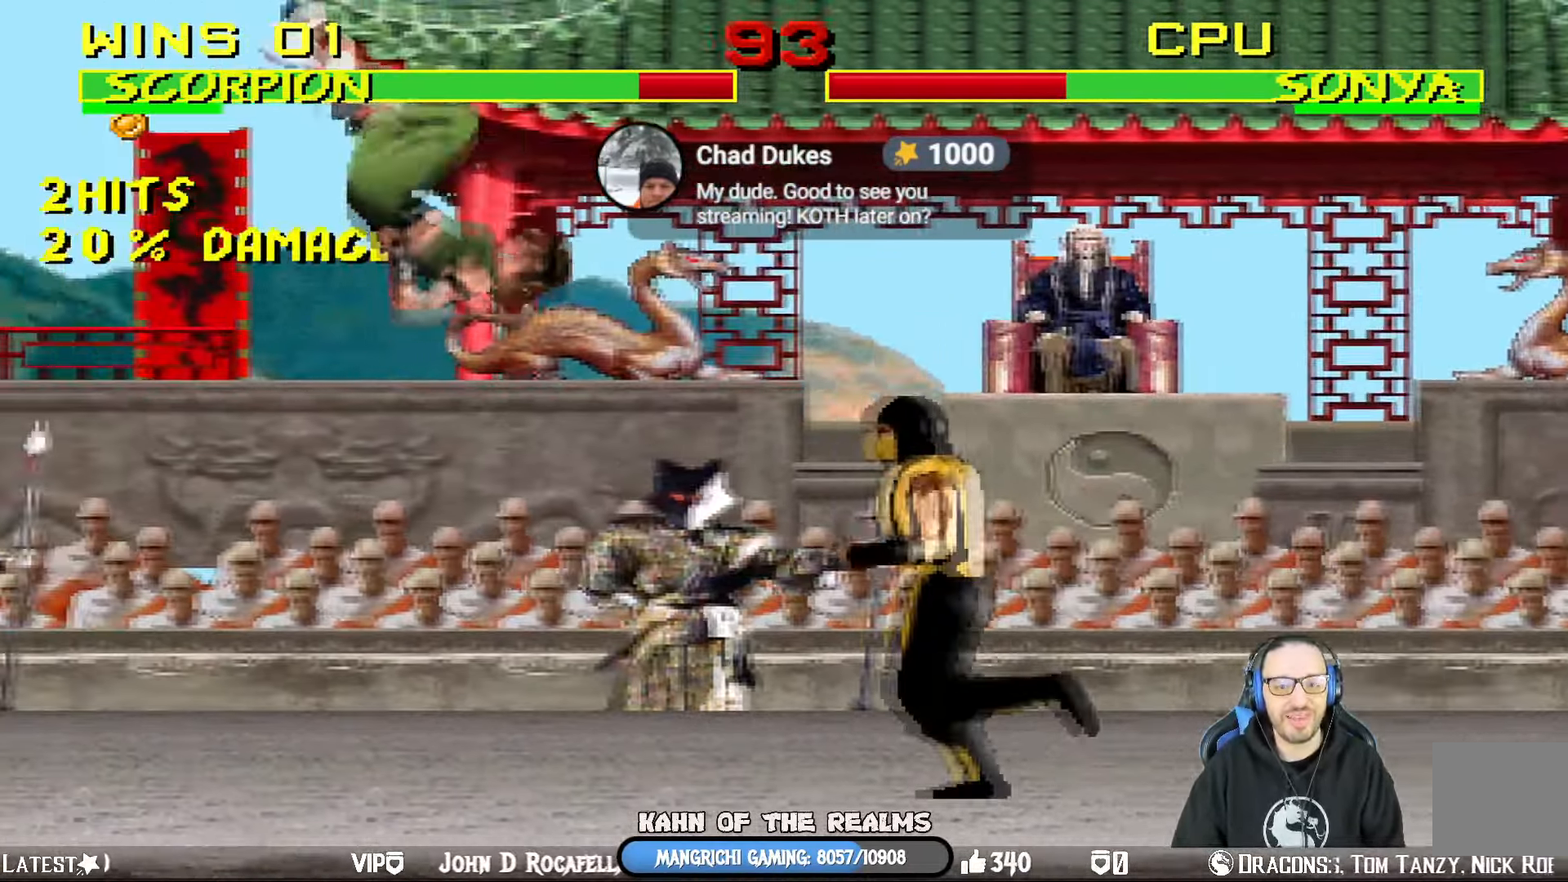
{"buttons": ["L1", "DPAD_RIGHT"], "left_stick": "center", "right_stick": "center"}
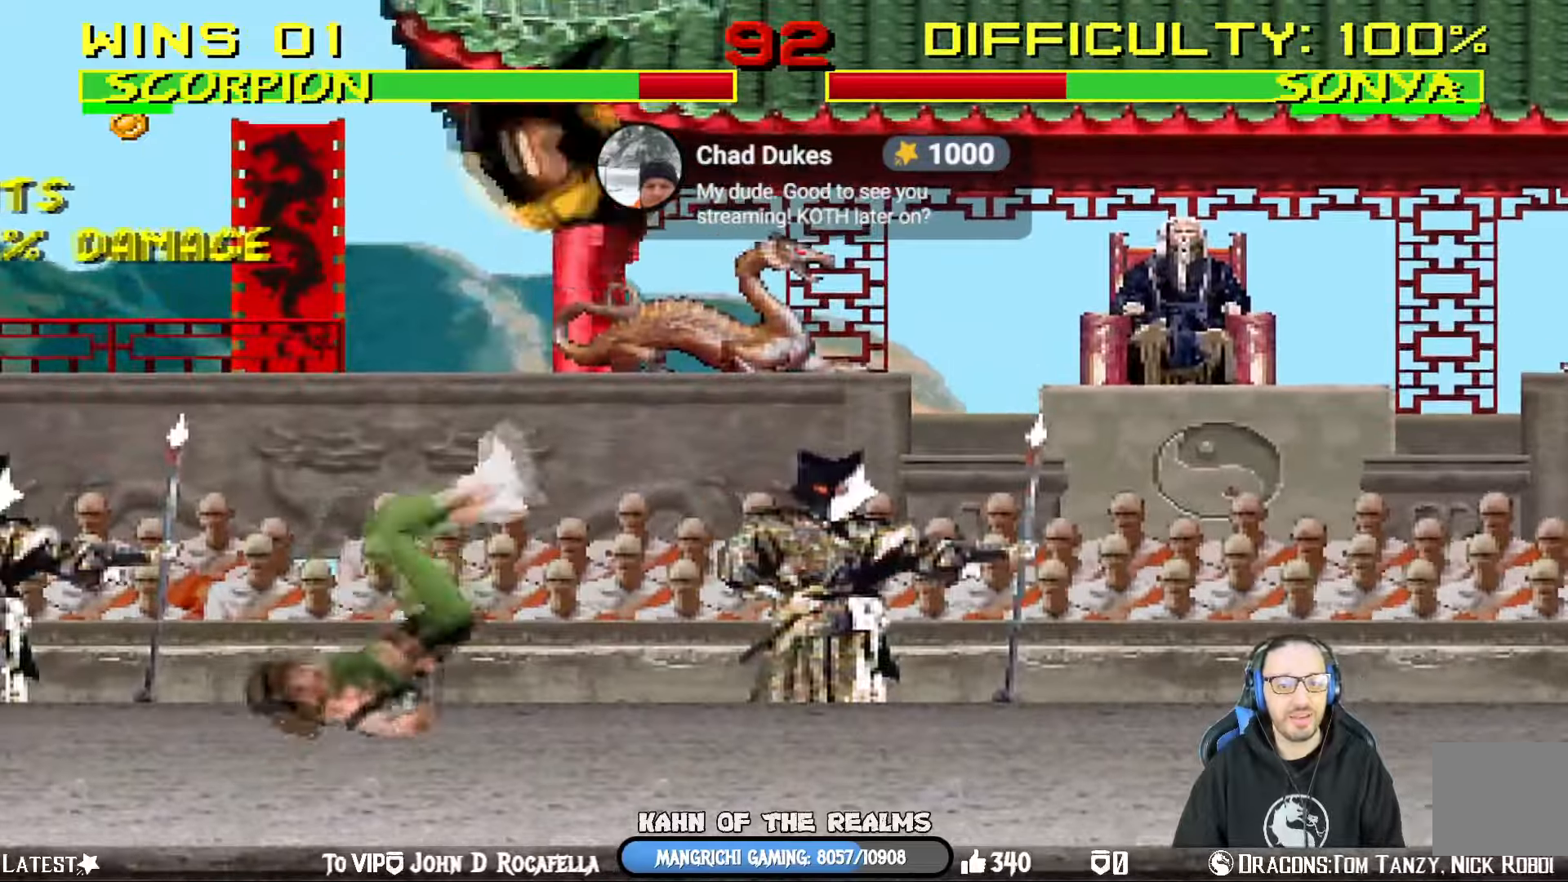
{"buttons": ["L1", "DPAD_RIGHT"], "left_stick": "center", "right_stick": "center", "events": [[150, "SQUARE", "down"], [267, "SQUARE", "up"], [317, "SQUARE", "down"], [451, "SQUARE", "up"]]}
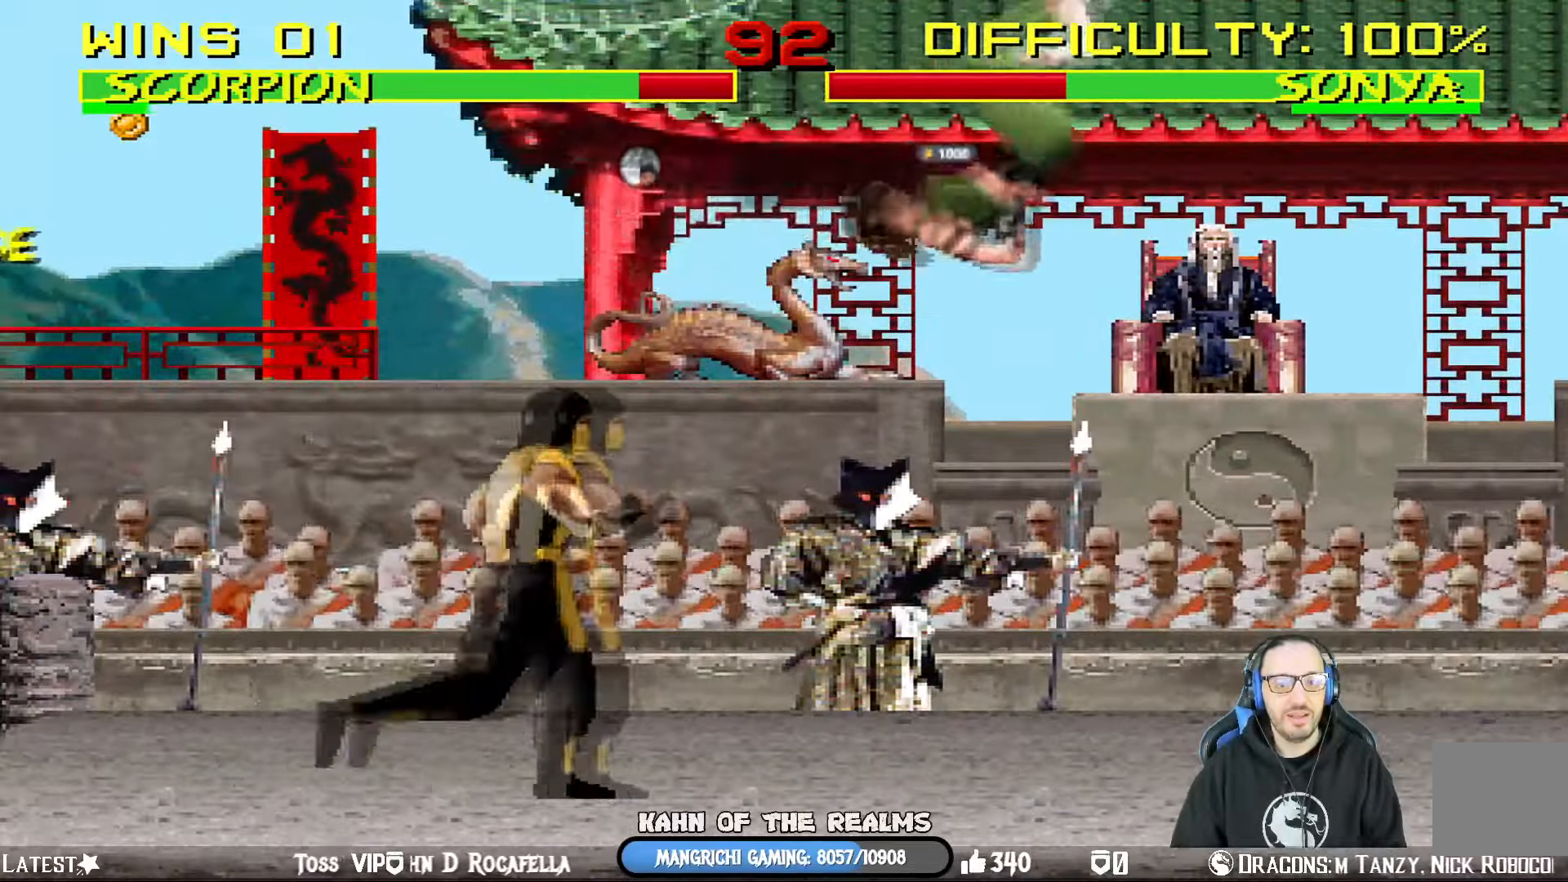
{"buttons": ["L1", "DPAD_LEFT"], "left_stick": "center", "right_stick": "center", "events": [[250, "DPAD_UP", "down"], [283, "DPAD_RIGHT", "up"], [300, "DPAD_LEFT", "down"], [367, "DPAD_UP", "up"]]}
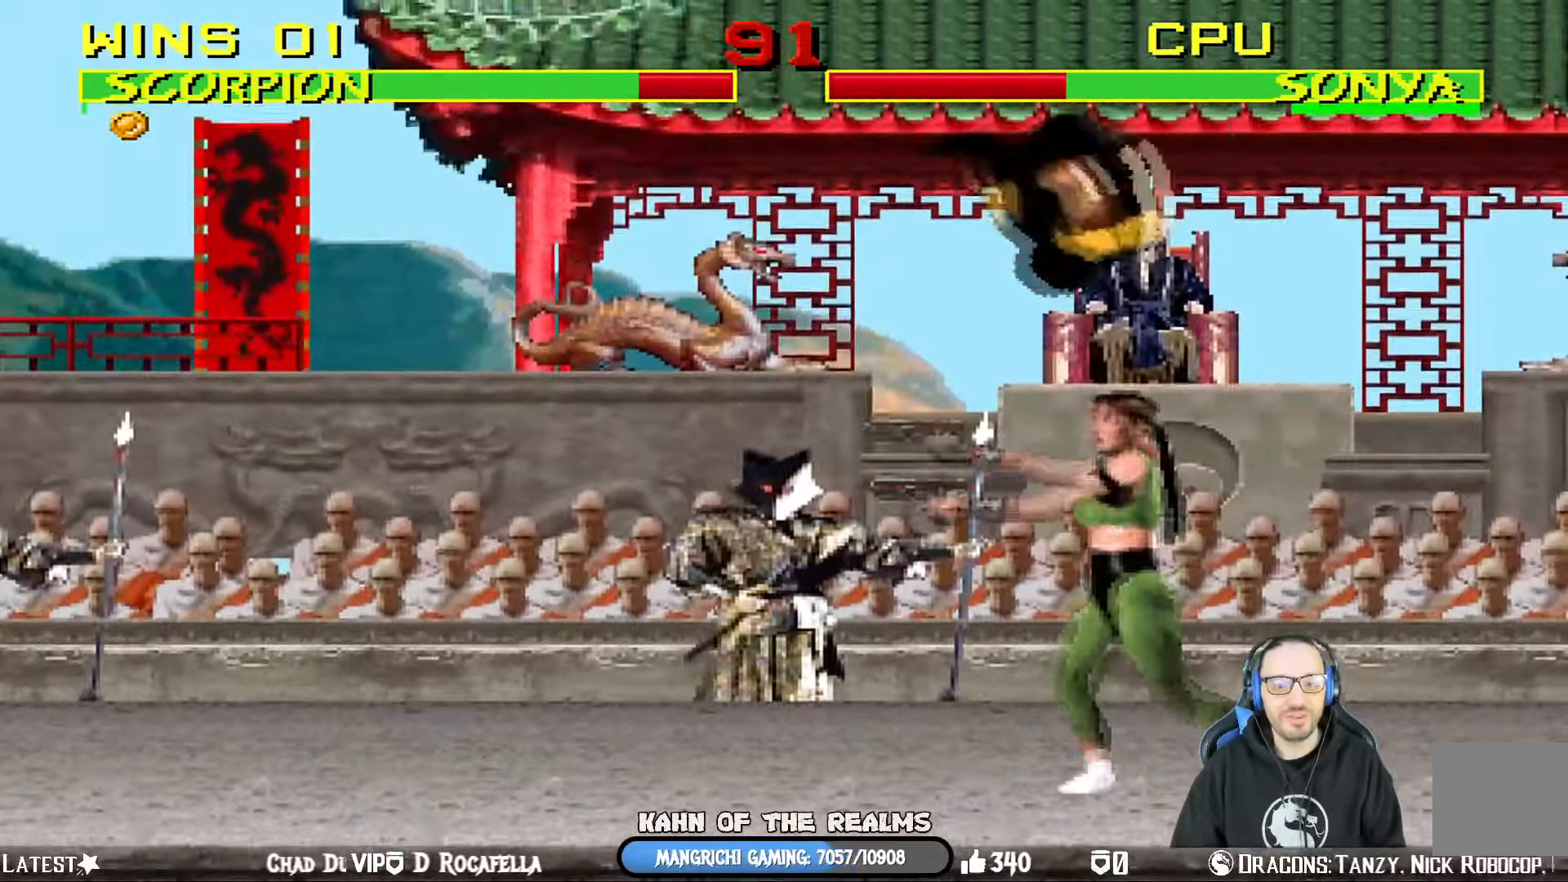
{"buttons": ["SQUARE", "L1", "DPAD_RIGHT"], "left_stick": "center", "right_stick": "center", "events": [[84, "DPAD_LEFT", "up"], [117, "DPAD_RIGHT", "down"], [117, "SQUARE", "down"], [250, "SQUARE", "up"], [300, "SQUARE", "down"], [401, "SQUARE", "up"], [467, "SQUARE", "down"]]}
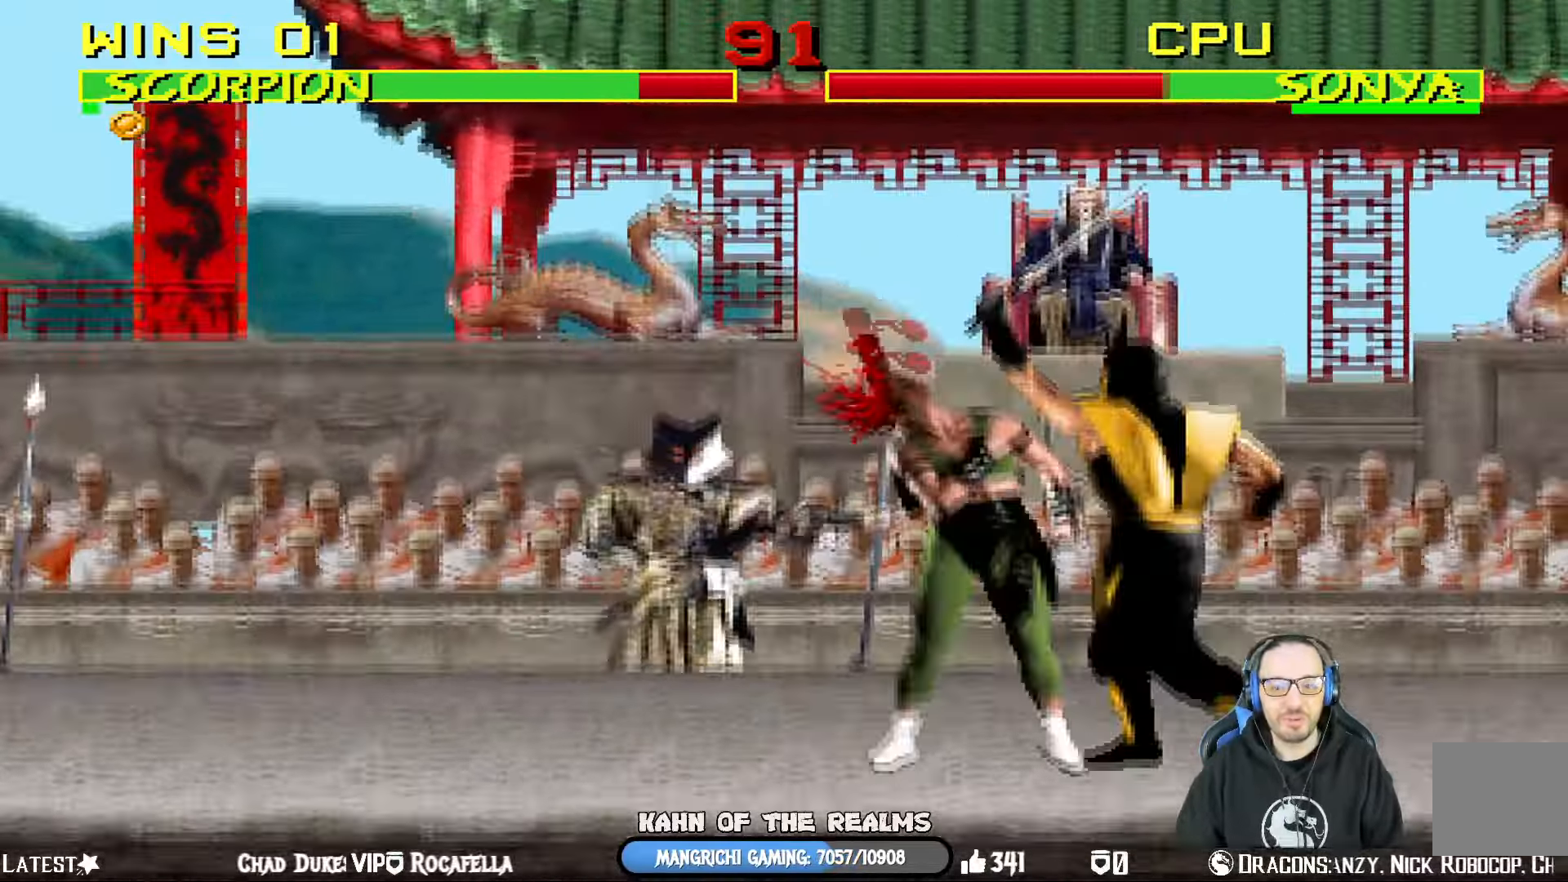
{"buttons": ["TRIANGLE", "L1", "DPAD_RIGHT"], "left_stick": "center", "right_stick": "center", "events": [[250, "SQUARE", "up"], [250, "TRIANGLE", "down"], [400, "TRIANGLE", "up"], [433, "TRIANGLE", "down"]]}